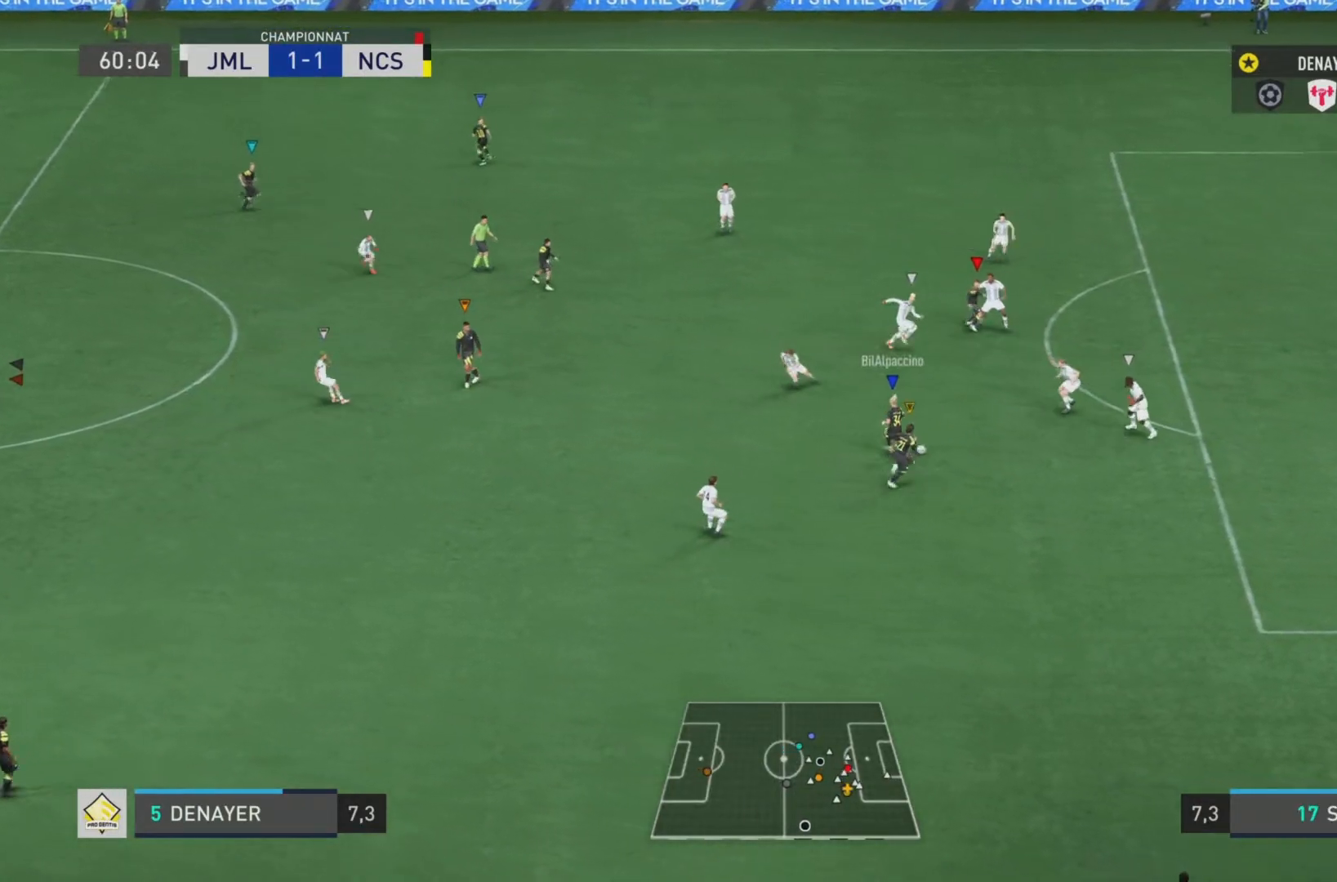
Gameplay with a controller (PlayStation layout); each line is a JSON object with the inputs held at the frame after it. "events" lists button and stick changes between this image and that frame as [ms after this image, input, new state], when the widget could be followed in between. Not read: L3 R3.
{"buttons": [], "left_stick": "center", "right_stick": "center", "events": []}
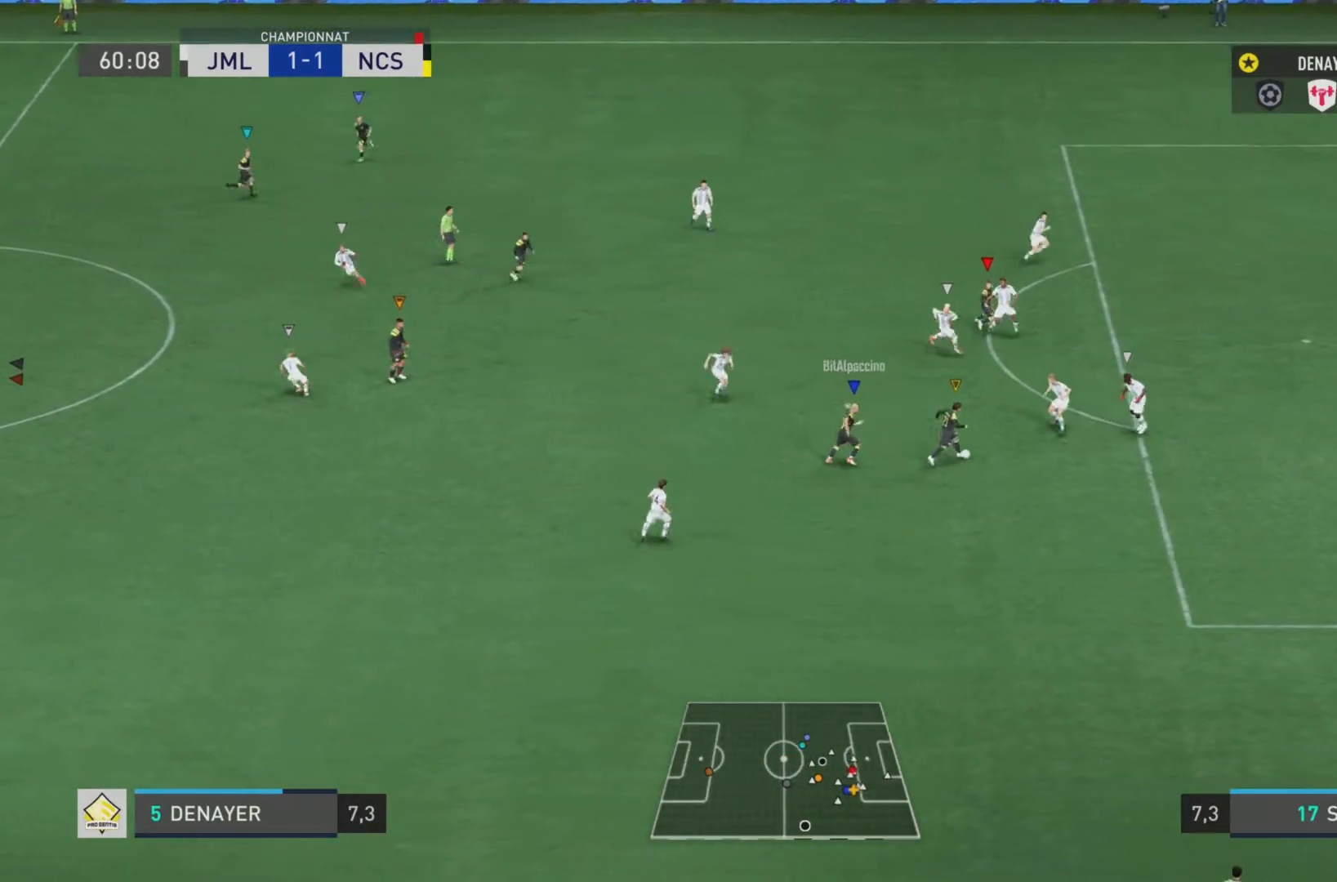
{"buttons": [], "left_stick": "center", "right_stick": "center", "events": []}
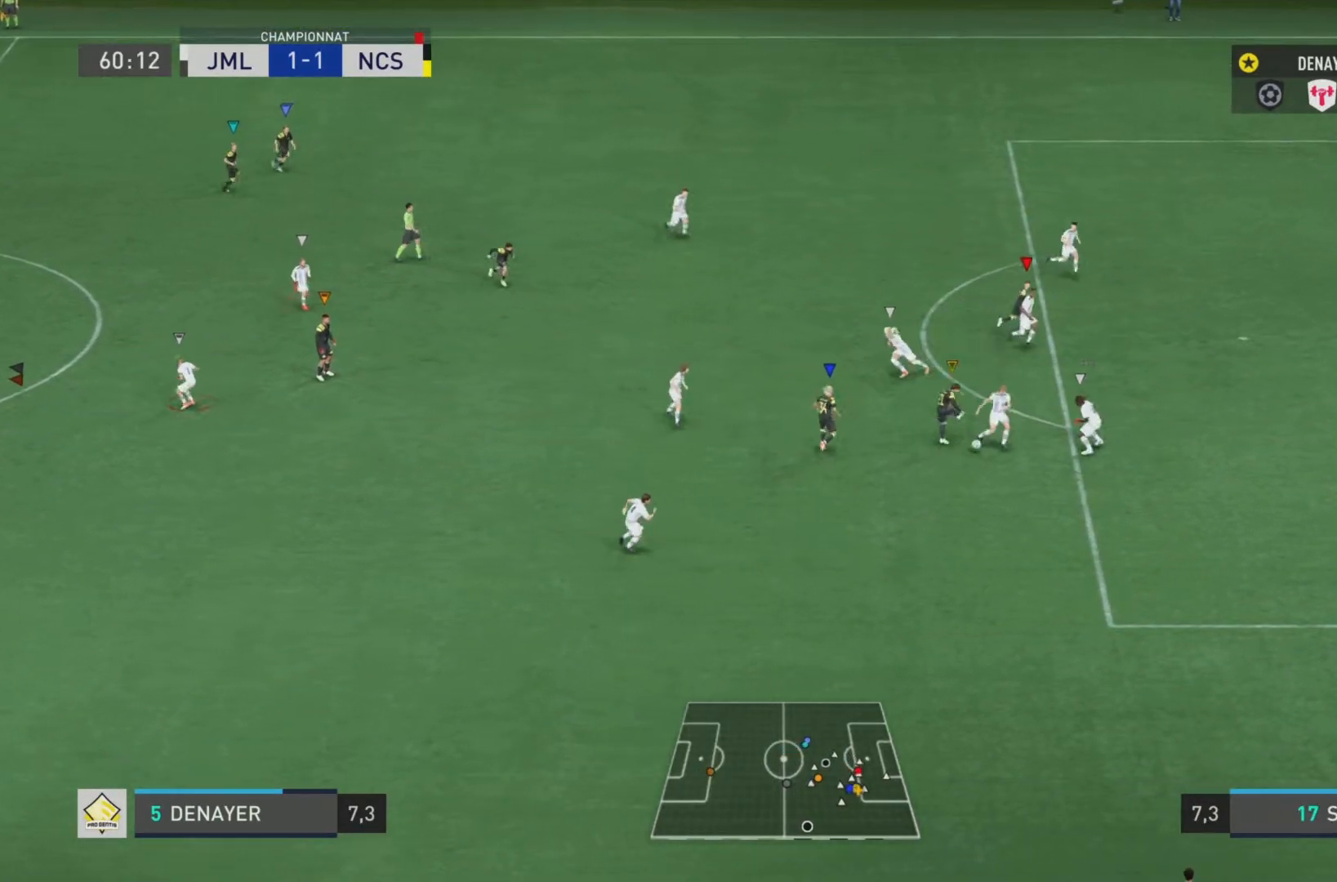
{"buttons": [], "left_stick": "center", "right_stick": "center", "events": []}
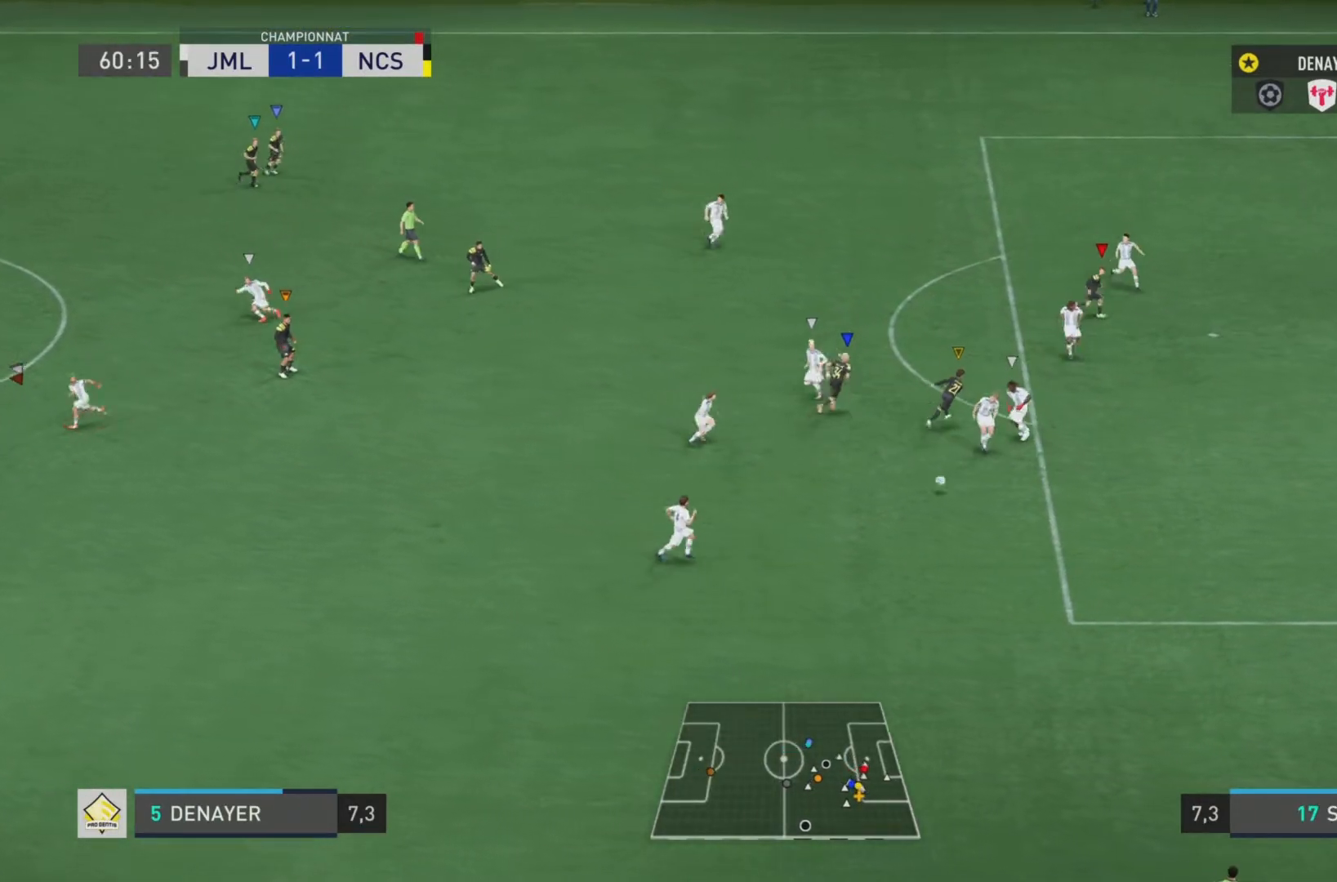
{"buttons": [], "left_stick": "center", "right_stick": "center", "events": []}
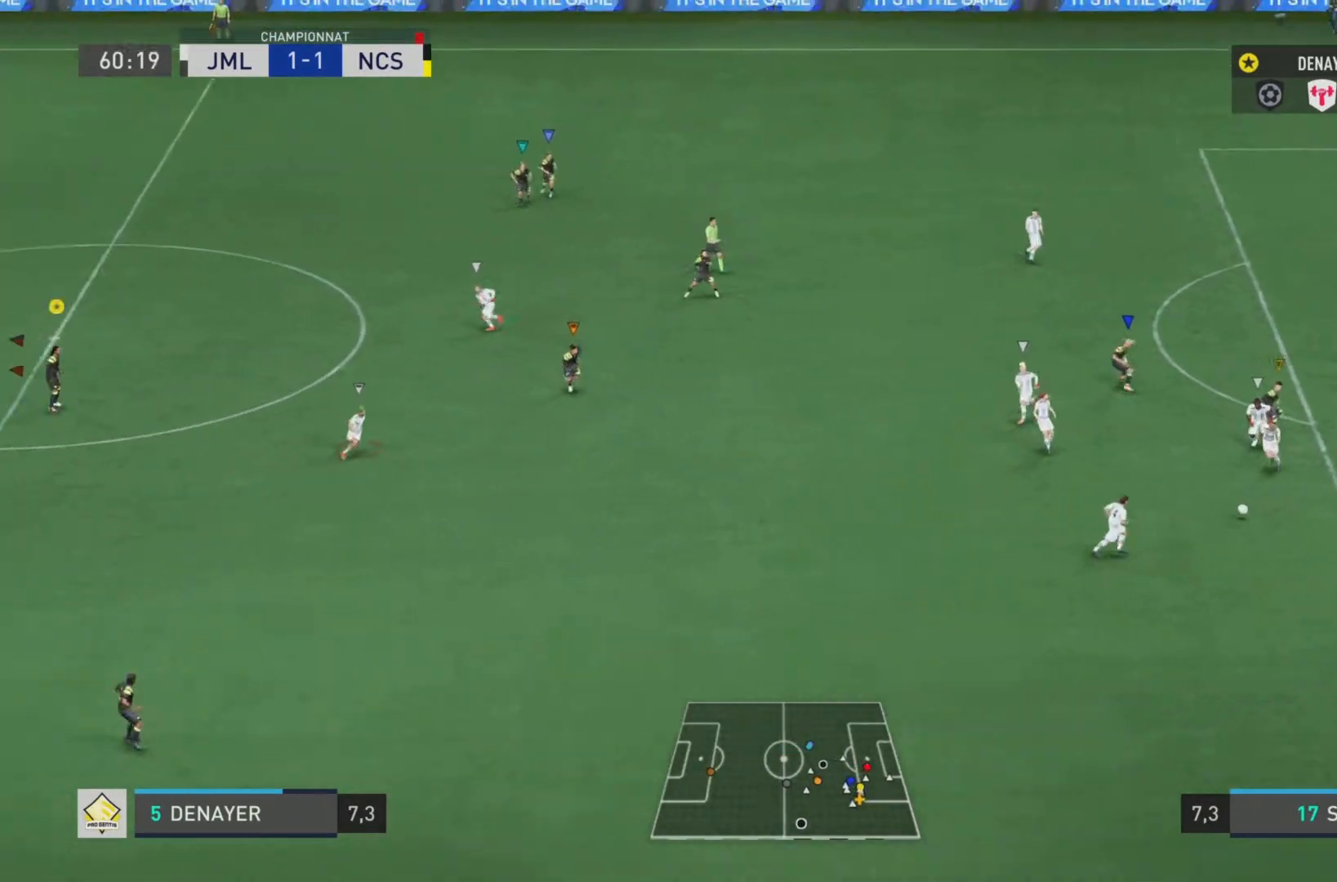
{"buttons": ["L2"], "left_stick": "center", "right_stick": "center", "events": [[133, "L2", "down"]]}
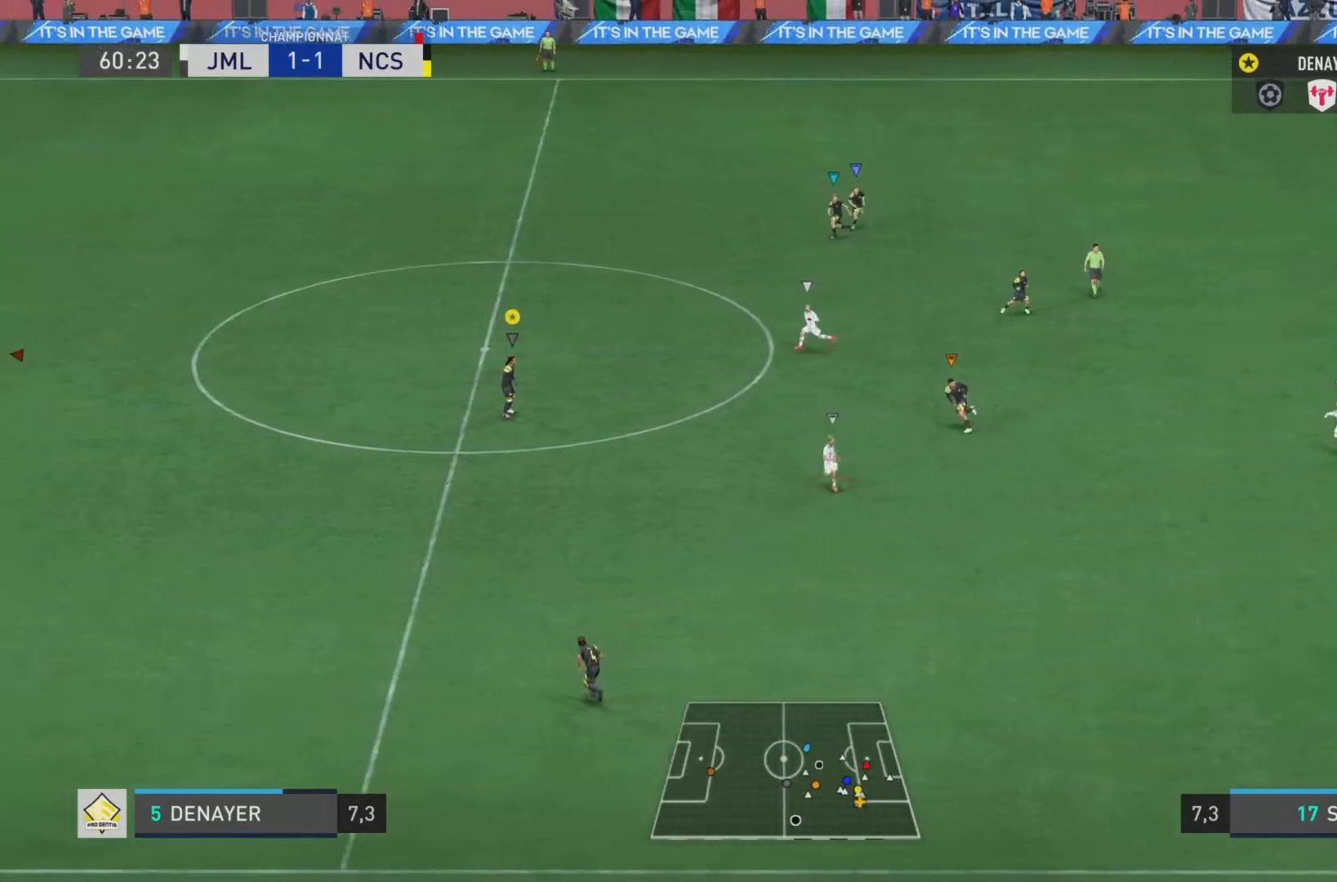
{"buttons": ["L2"], "left_stick": "down", "right_stick": "center", "events": [[84, "left_stick", "down-right"], [467, "left_stick", "down"]]}
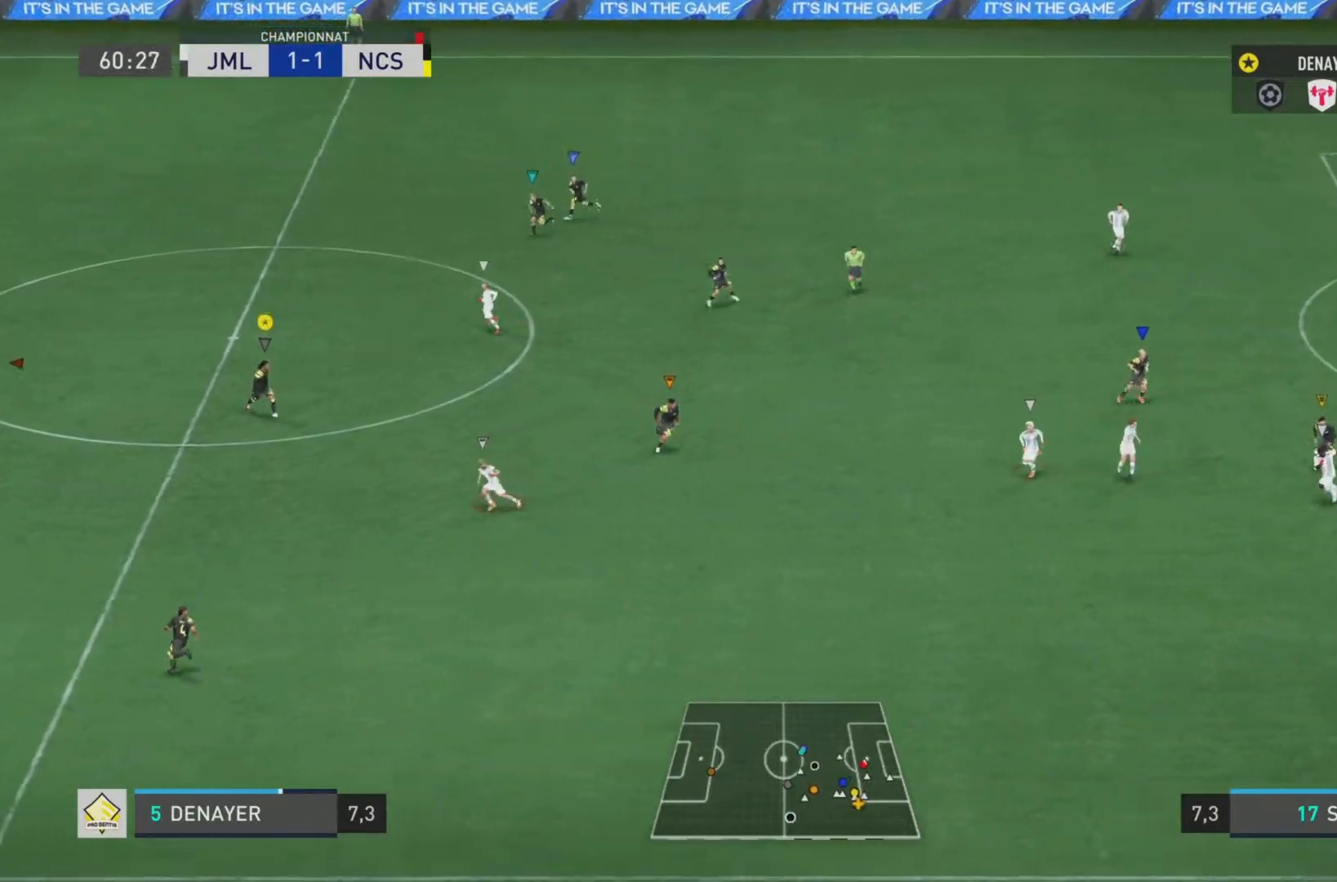
{"buttons": ["L2"], "left_stick": "down-left", "right_stick": "center", "events": [[200, "left_stick", "down-left"]]}
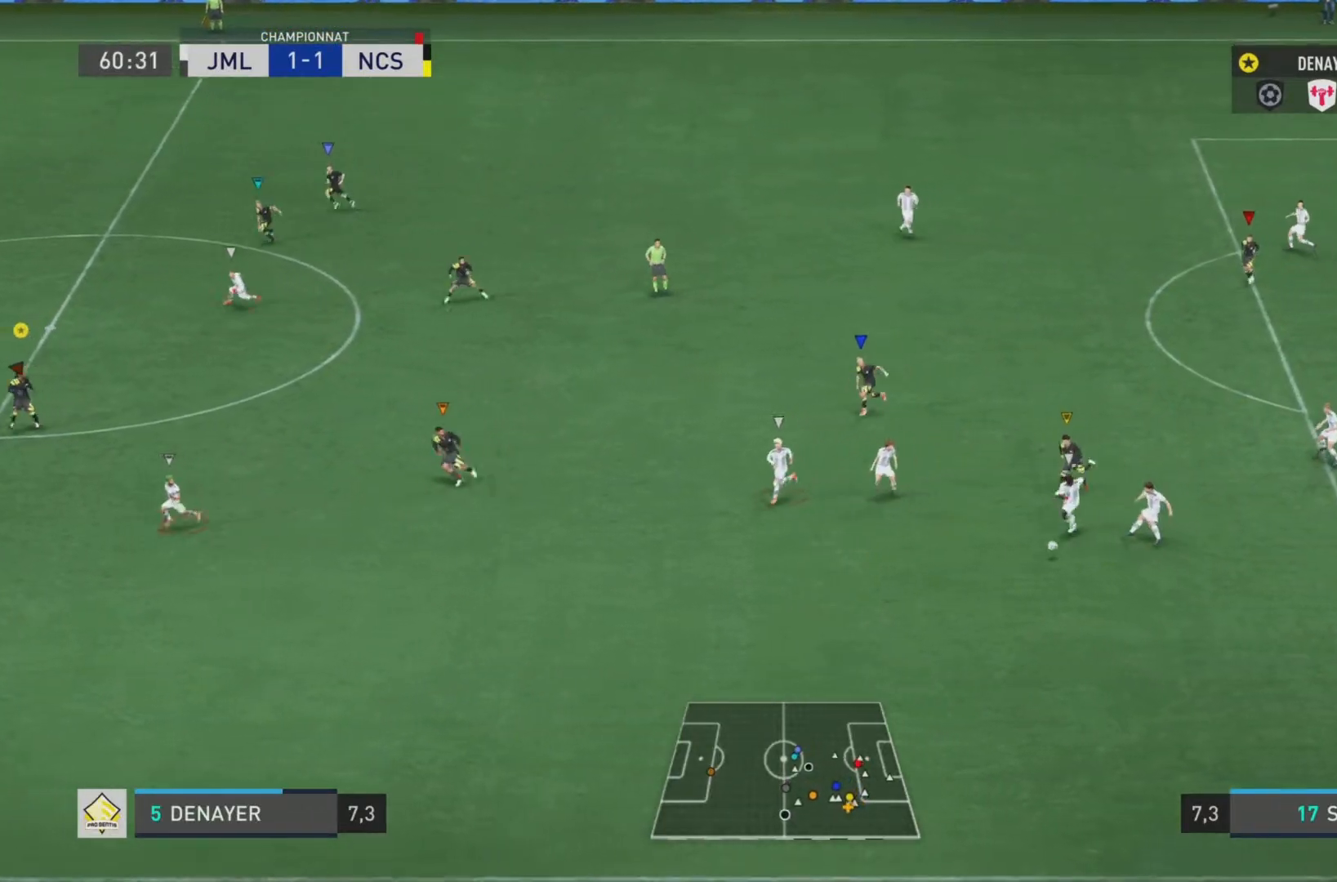
{"buttons": ["L2"], "left_stick": "up-left", "right_stick": "center", "events": [[150, "left_stick", "left"], [267, "left_stick", "up-left"]]}
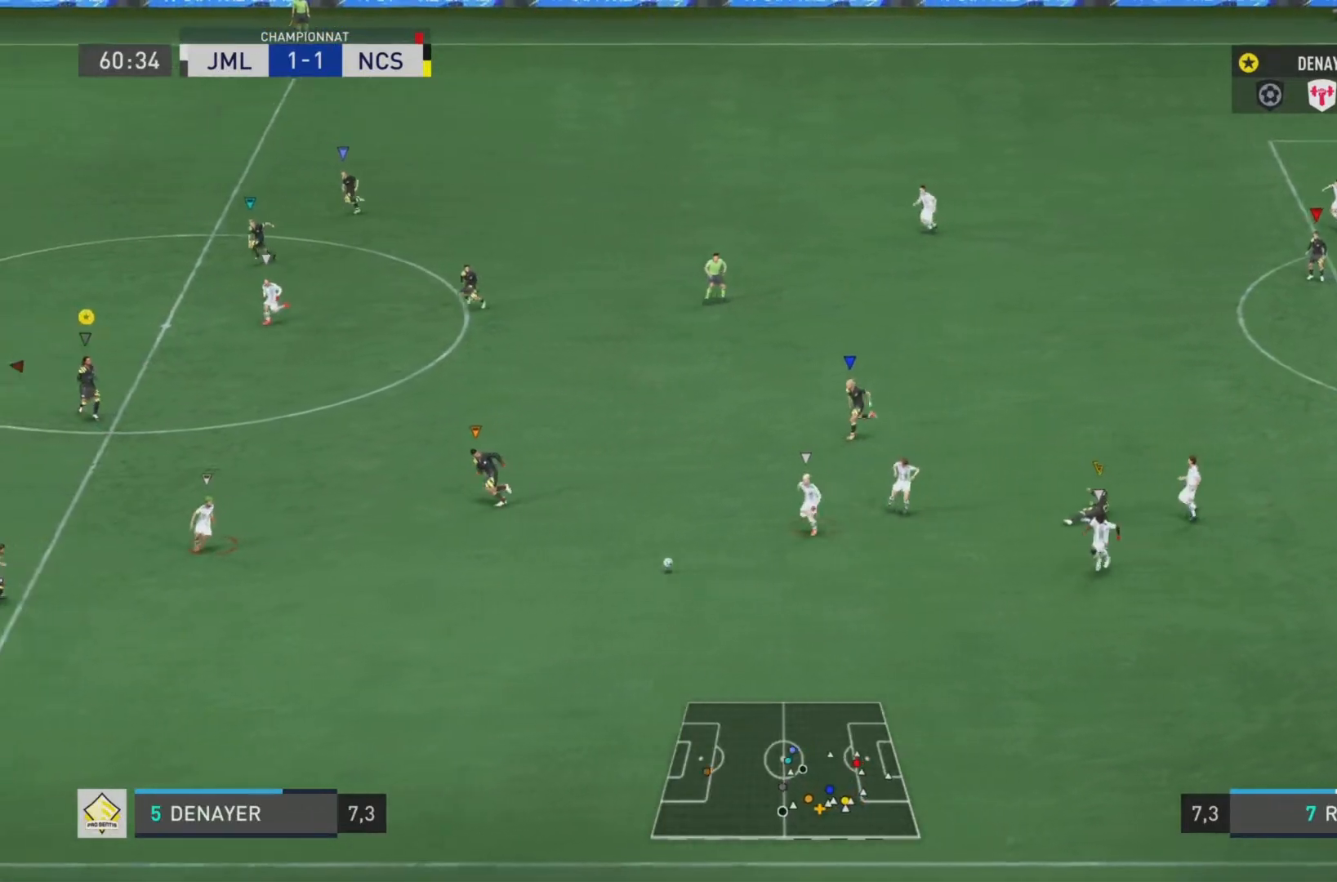
{"buttons": ["R2"], "left_stick": "up-left", "right_stick": "left", "events": [[16, "right_stick", "left"], [33, "R2", "down"], [167, "L2", "up"]]}
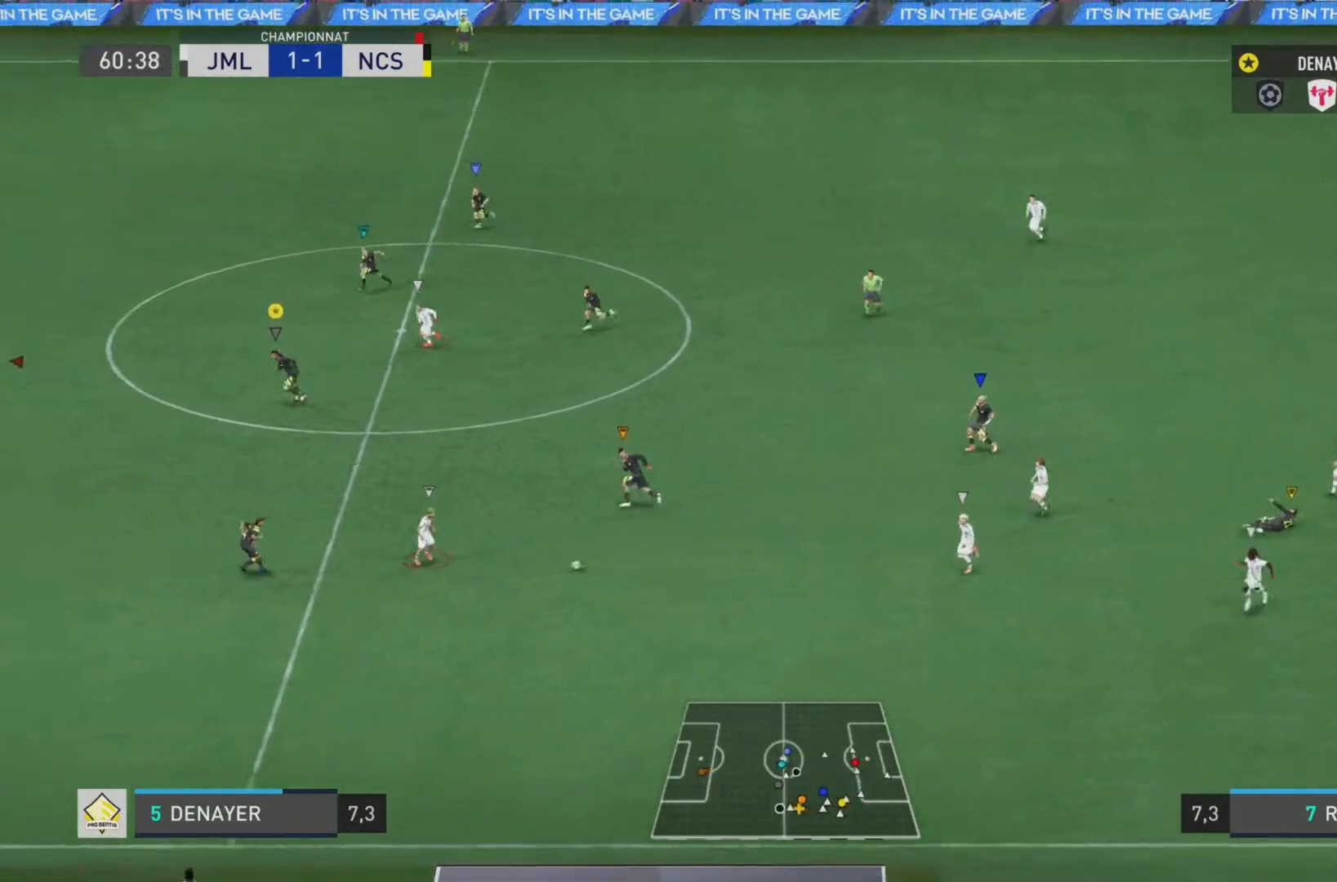
{"buttons": ["R2"], "left_stick": "left", "right_stick": "left", "events": [[451, "left_stick", "left"]]}
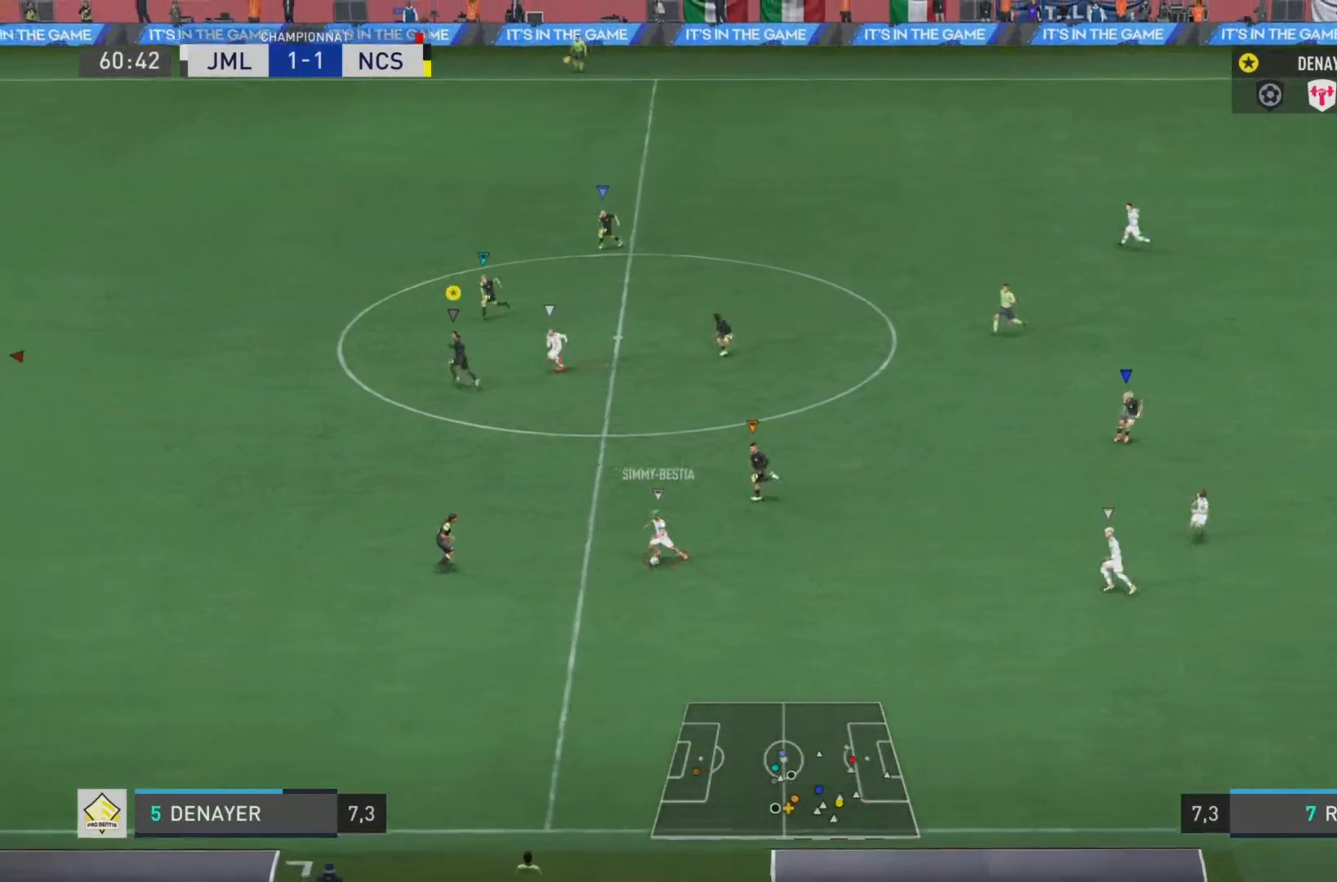
{"buttons": ["R2"], "left_stick": "down-left", "right_stick": "left", "events": [[417, "left_stick", "down-left"]]}
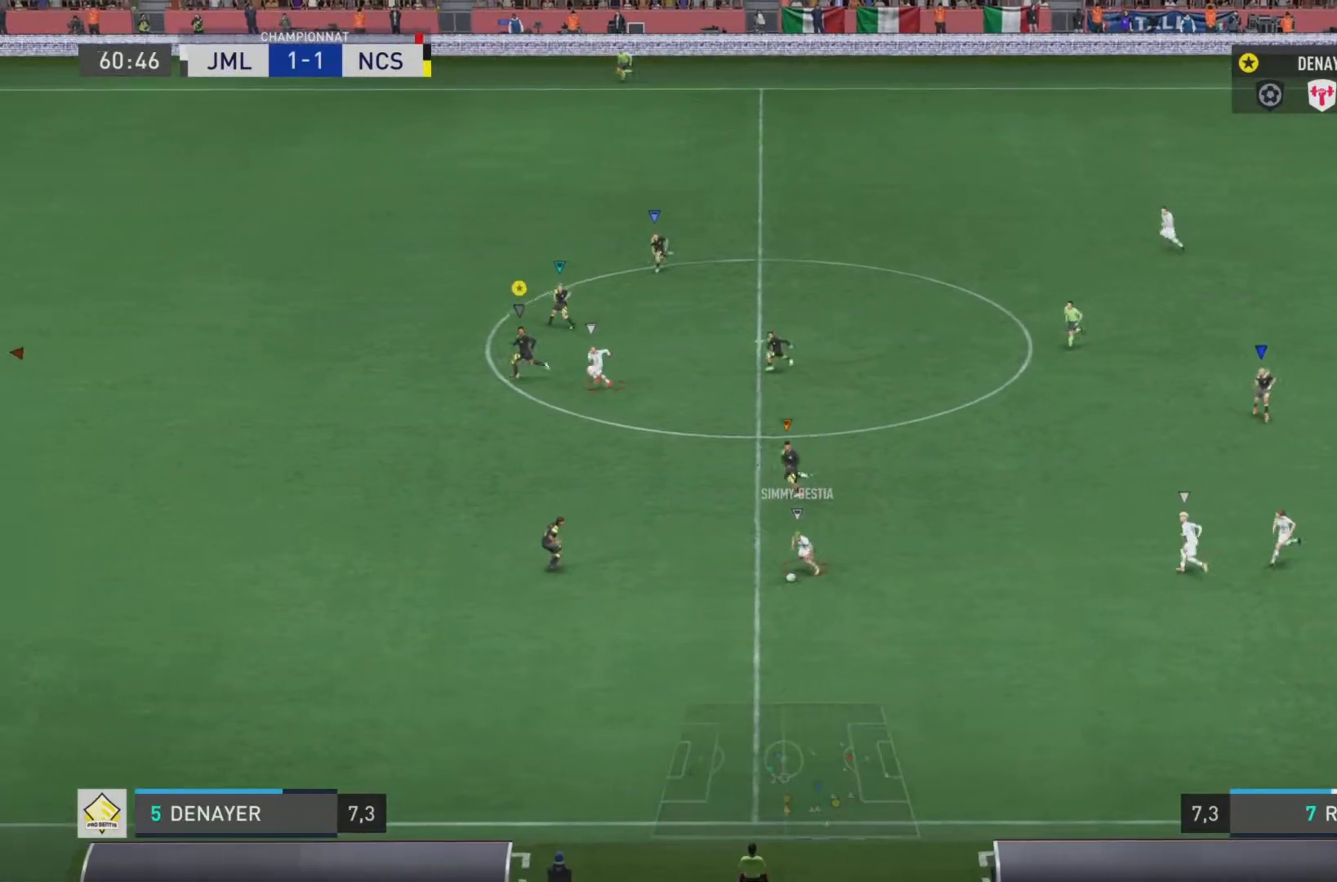
{"buttons": ["R2"], "left_stick": "down-left", "right_stick": "left", "events": []}
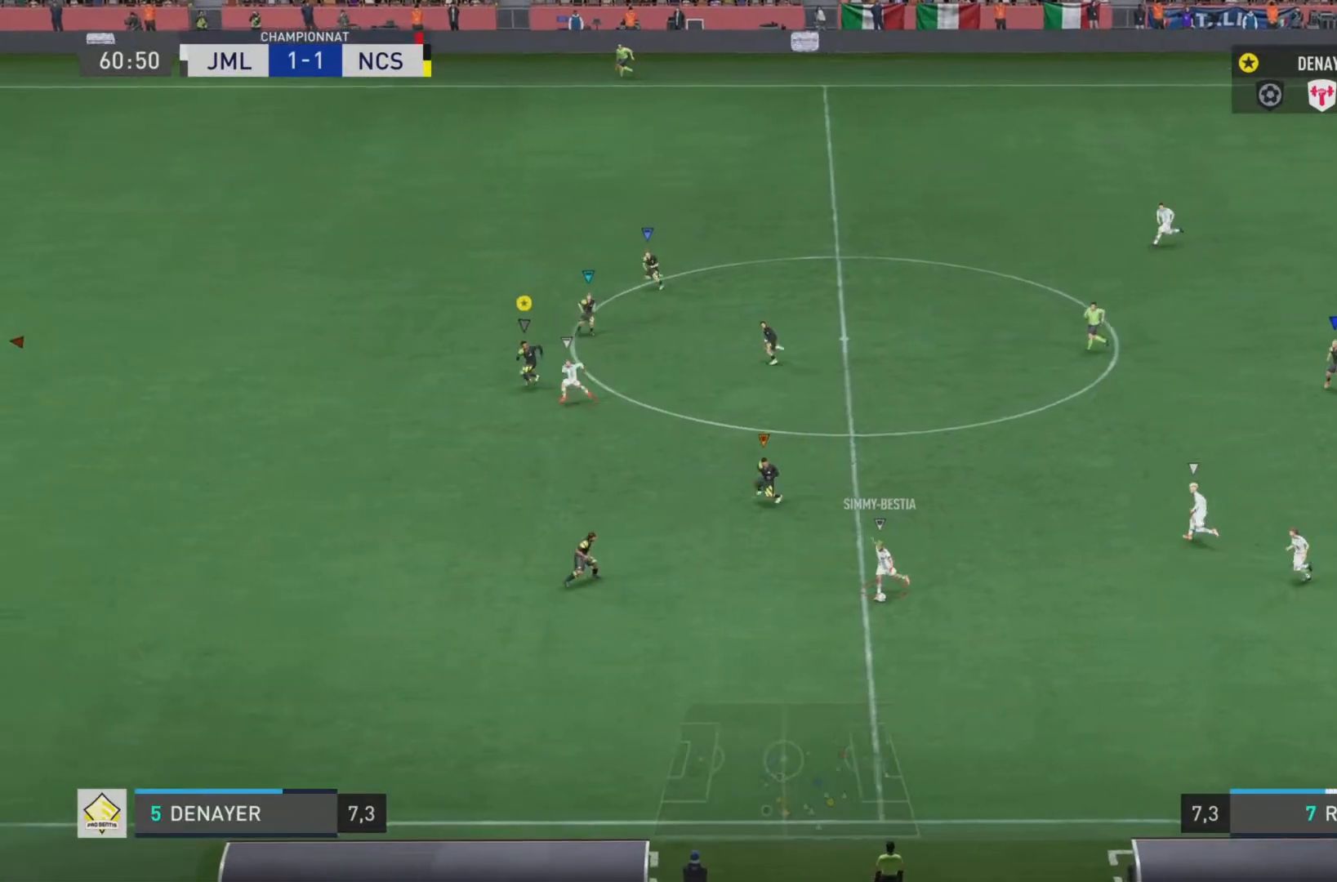
{"buttons": ["R2"], "left_stick": "down-left", "right_stick": "left", "events": []}
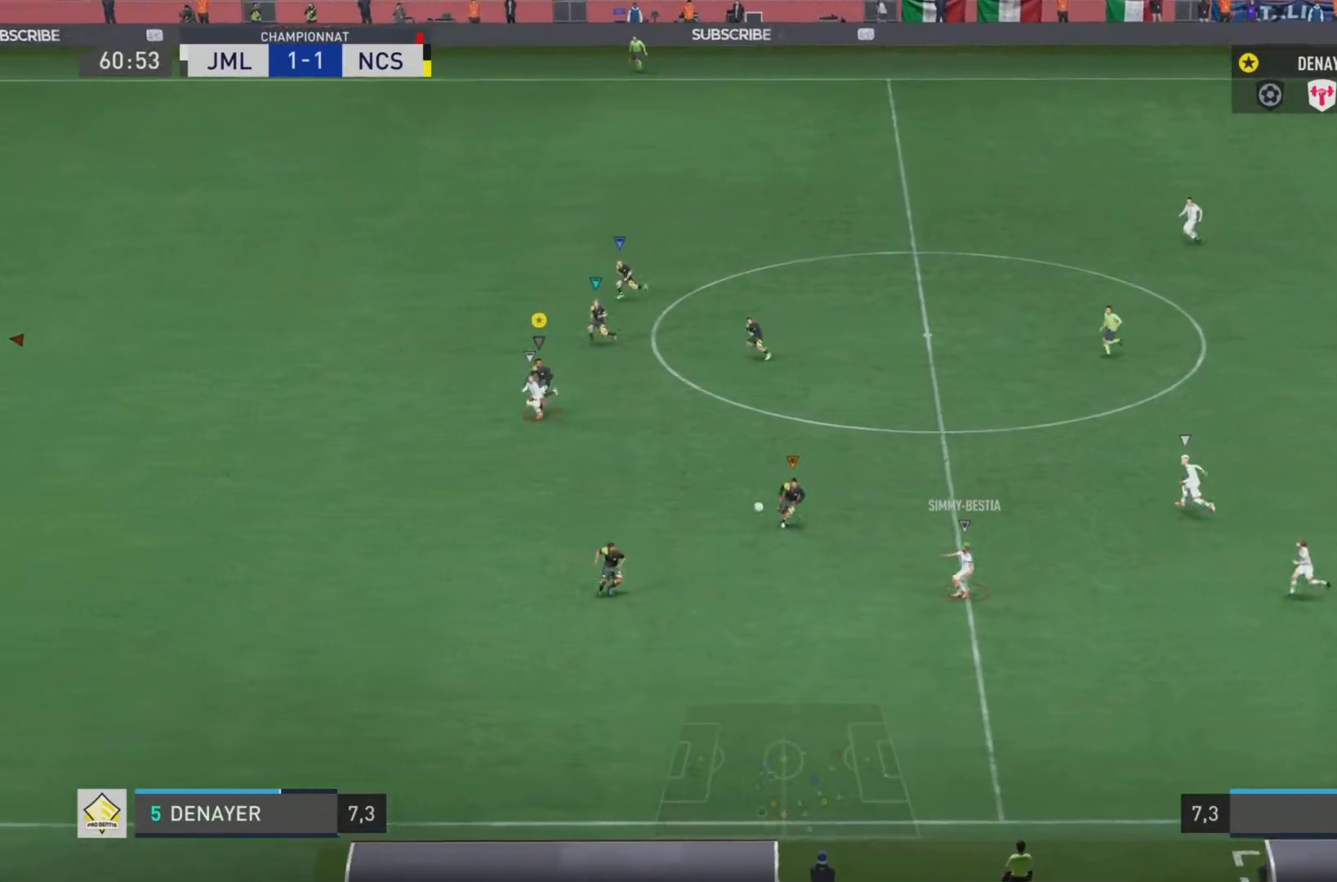
{"buttons": ["R2"], "left_stick": "down-left", "right_stick": "left", "events": []}
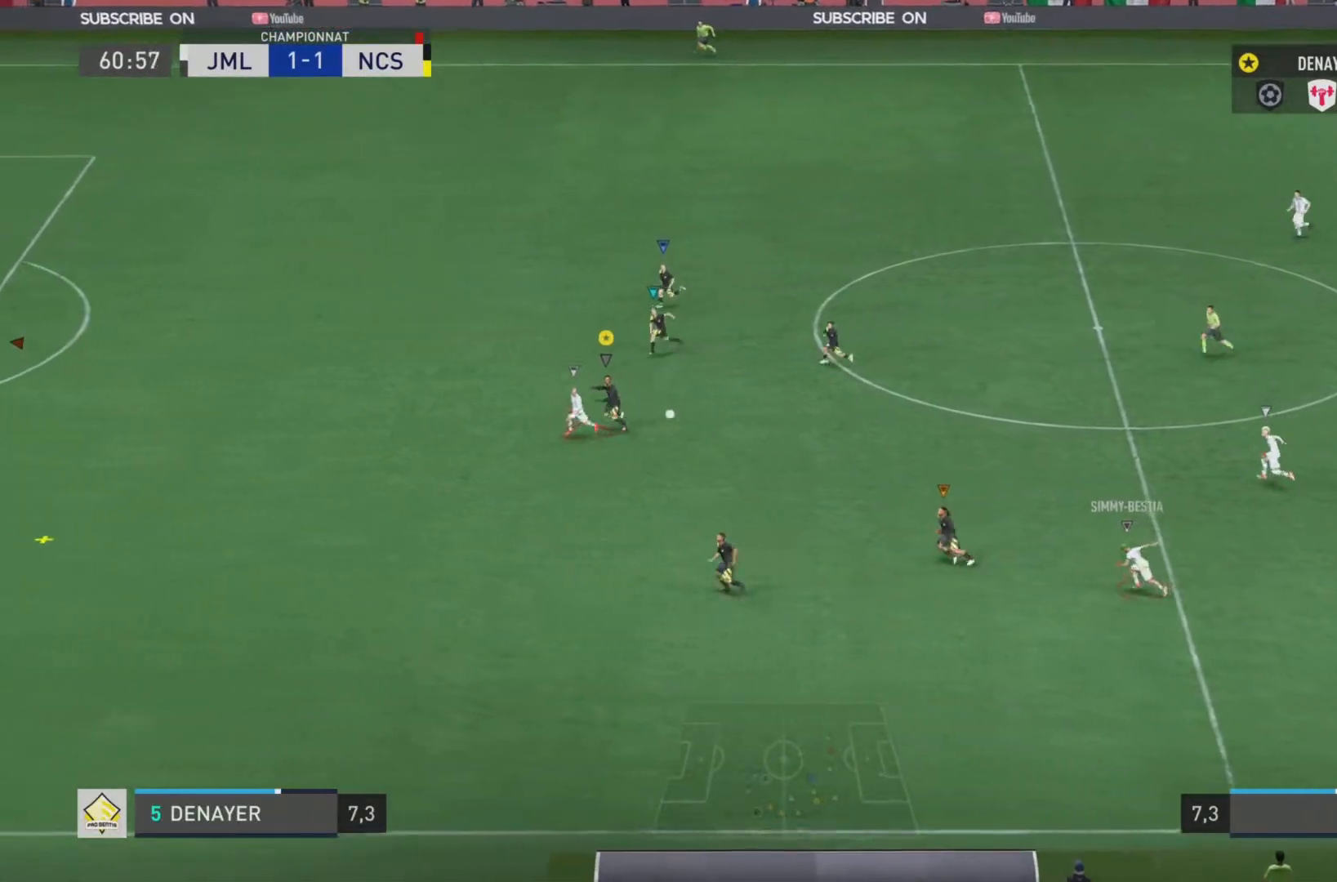
{"buttons": ["R2"], "left_stick": "left", "right_stick": "left", "events": [[317, "left_stick", "left"]]}
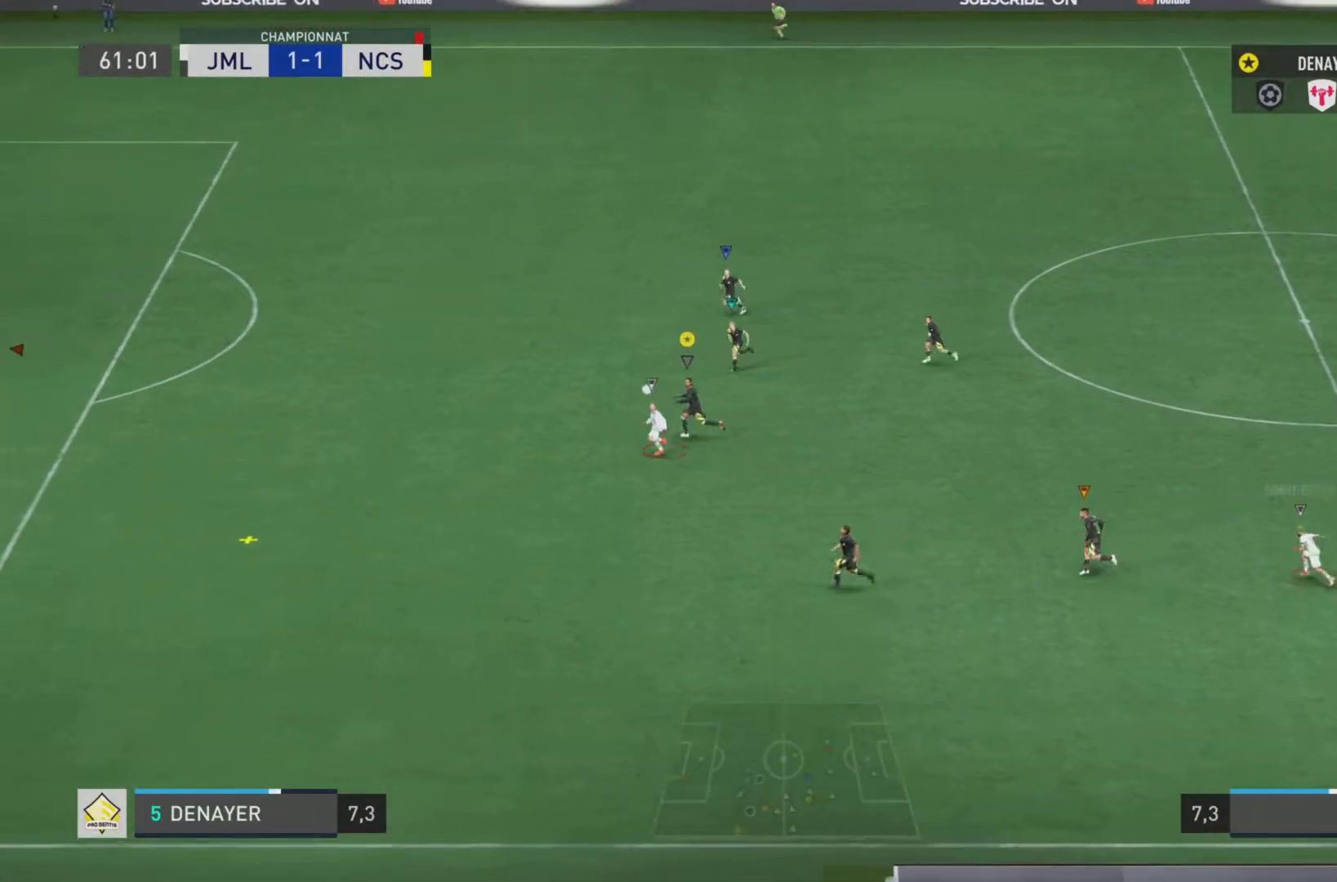
{"buttons": ["R2"], "left_stick": "left", "right_stick": "left", "events": []}
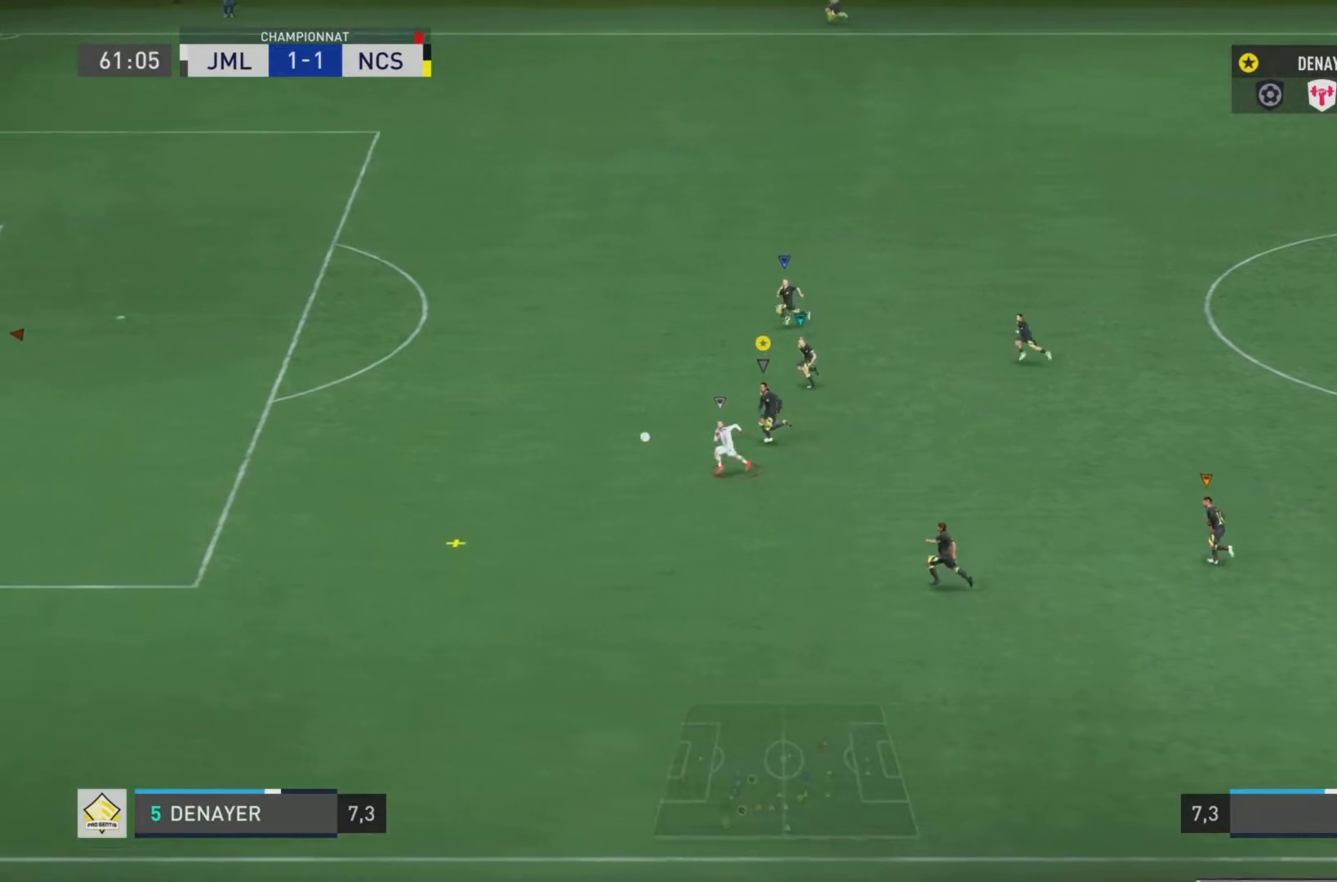
{"buttons": ["R2"], "left_stick": "left", "right_stick": "left", "events": []}
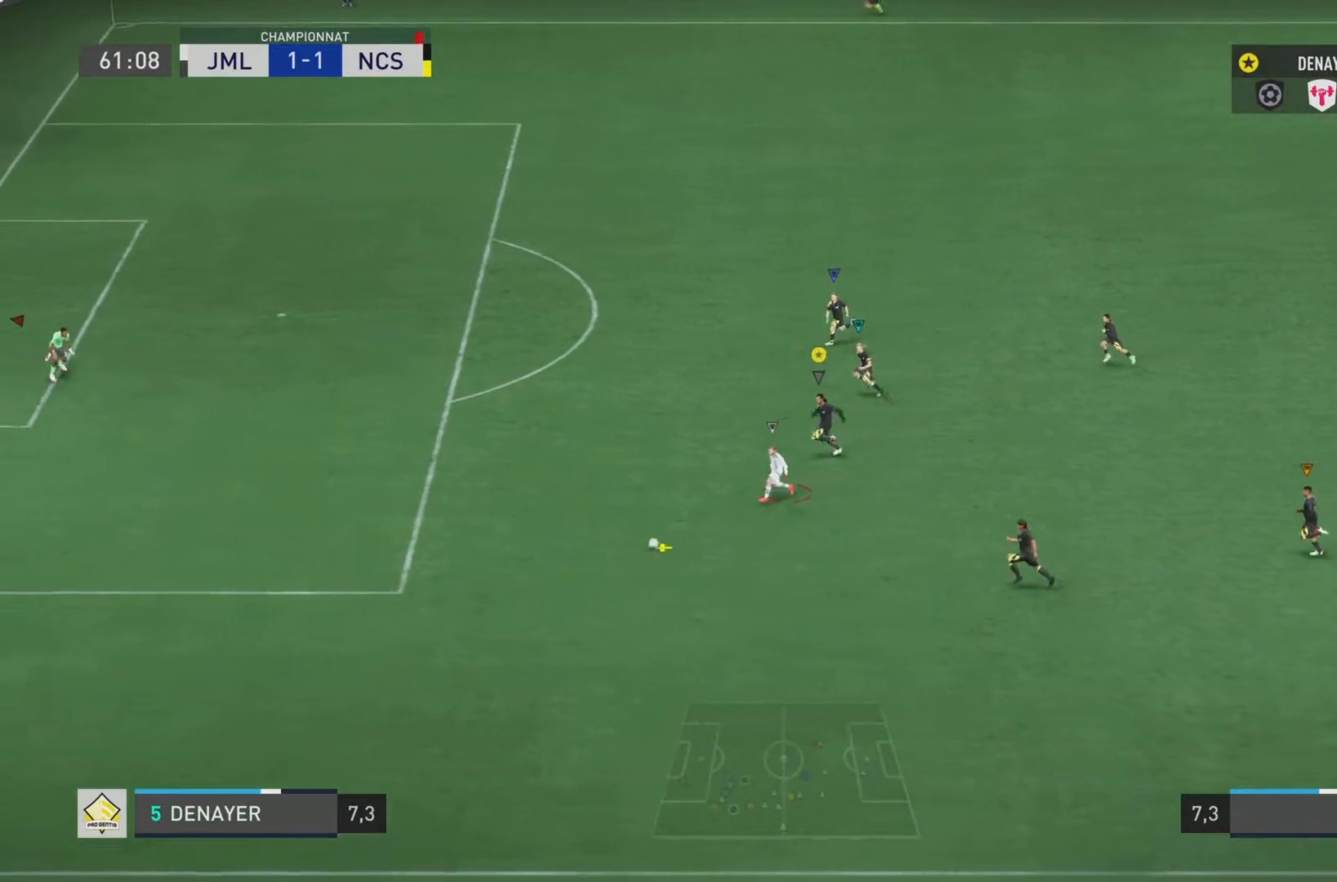
{"buttons": ["R2"], "left_stick": "left", "right_stick": "left", "events": []}
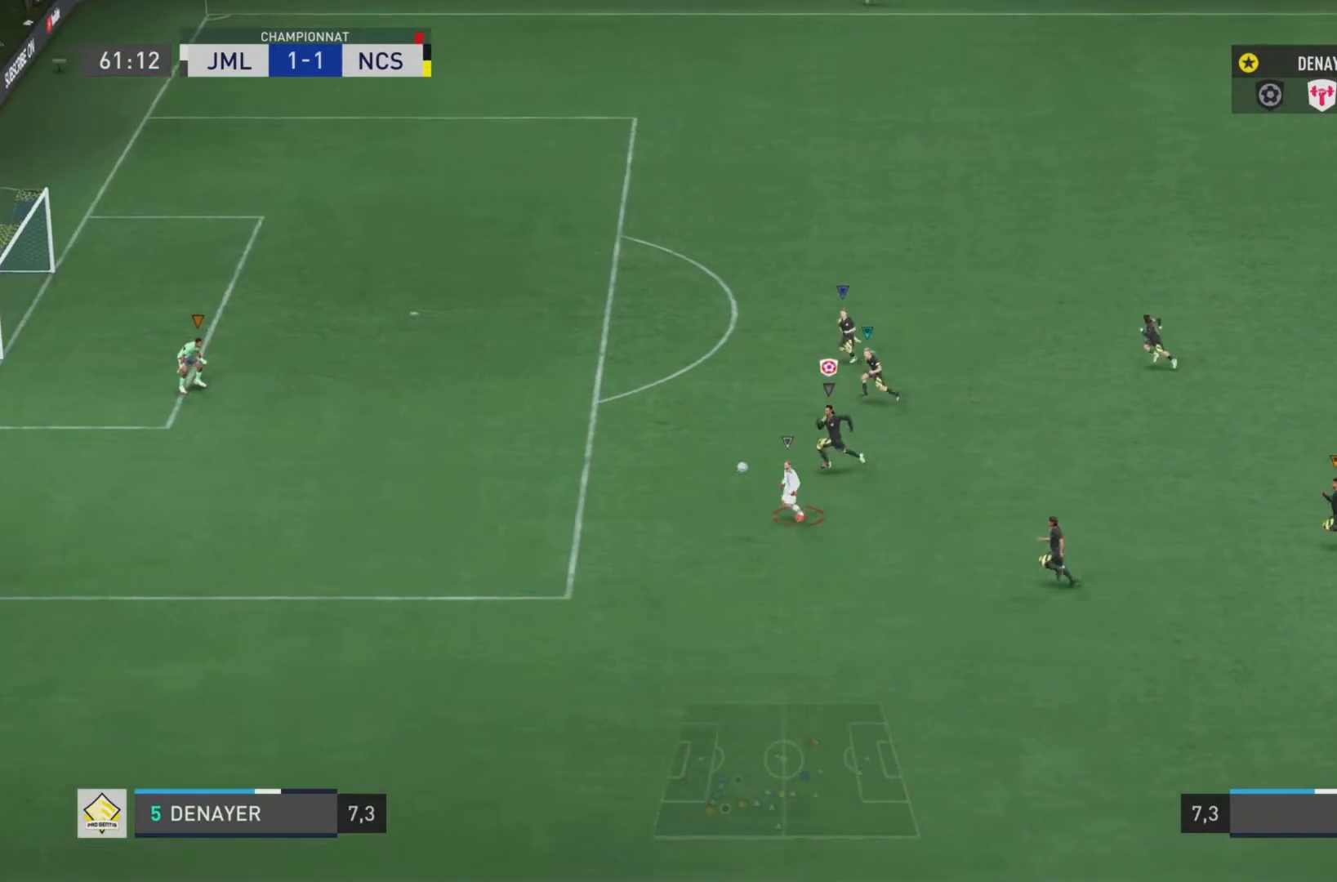
{"buttons": ["R2"], "left_stick": "down-left", "right_stick": "left", "events": [[166, "left_stick", "down-left"]]}
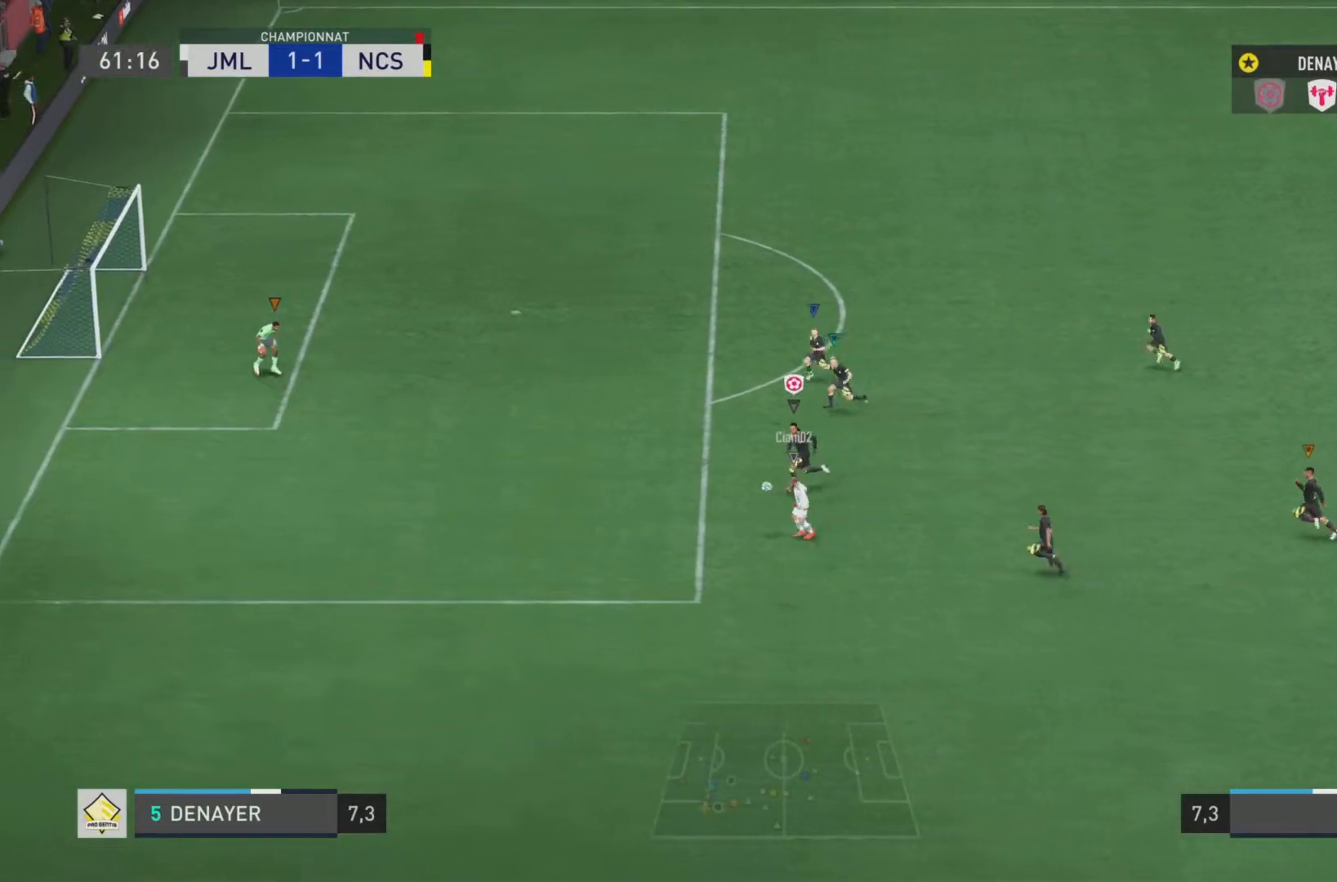
{"buttons": ["L2", "R2"], "left_stick": "down-left", "right_stick": "left", "events": [[317, "L2", "down"]]}
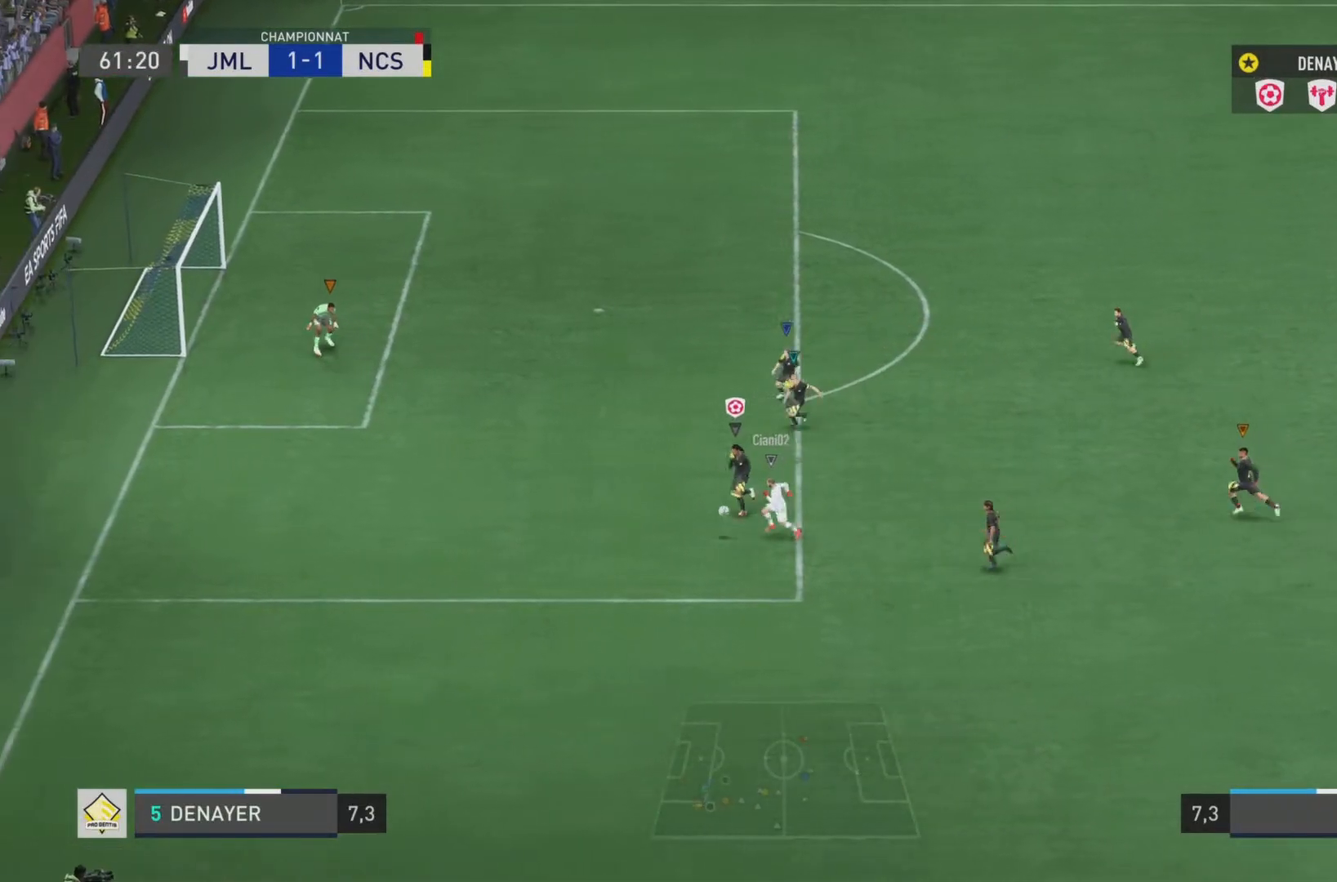
{"buttons": ["L2", "R2"], "left_stick": "down-left", "right_stick": "left", "events": []}
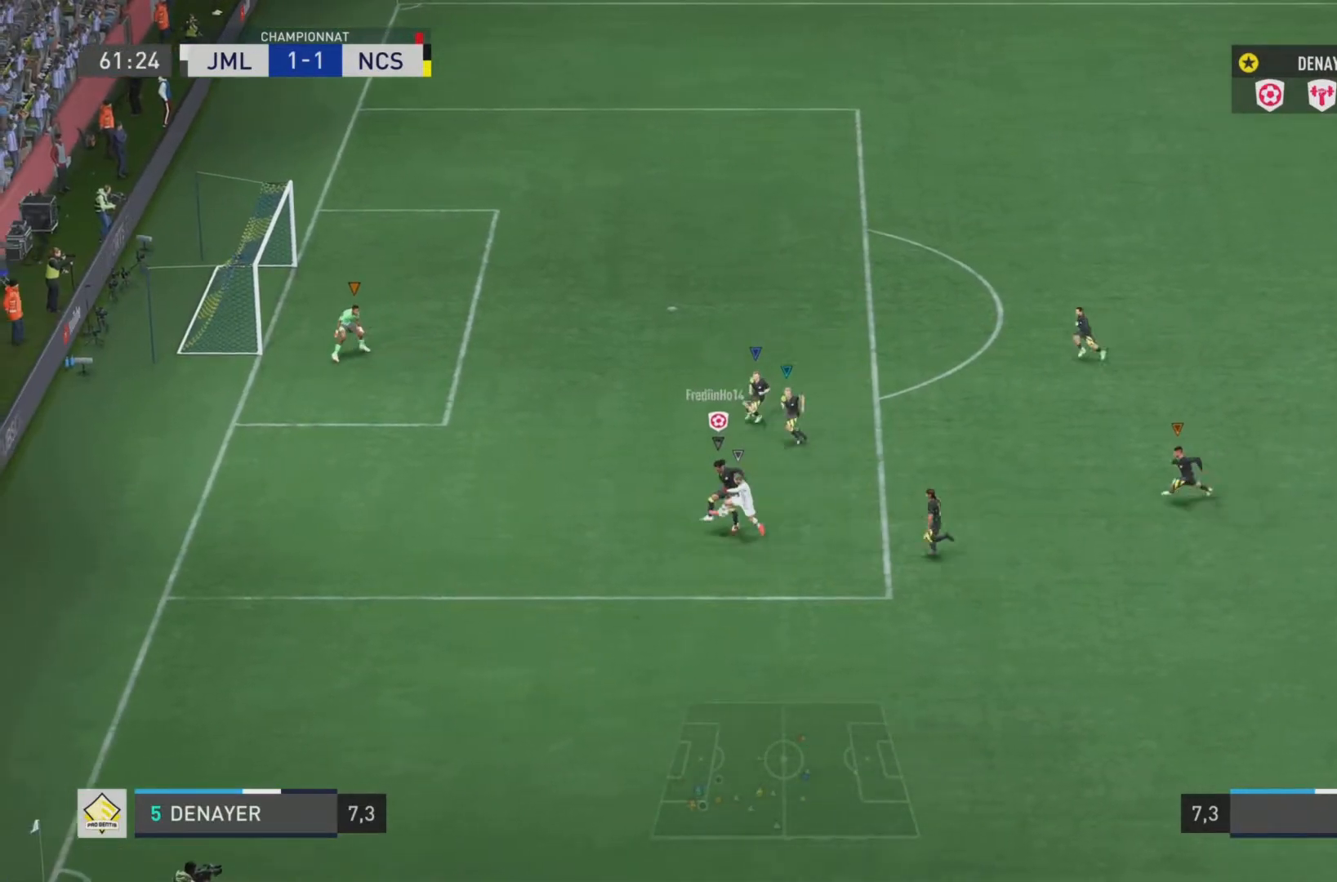
{"buttons": ["L2", "R2"], "left_stick": "down-left", "right_stick": "left", "events": []}
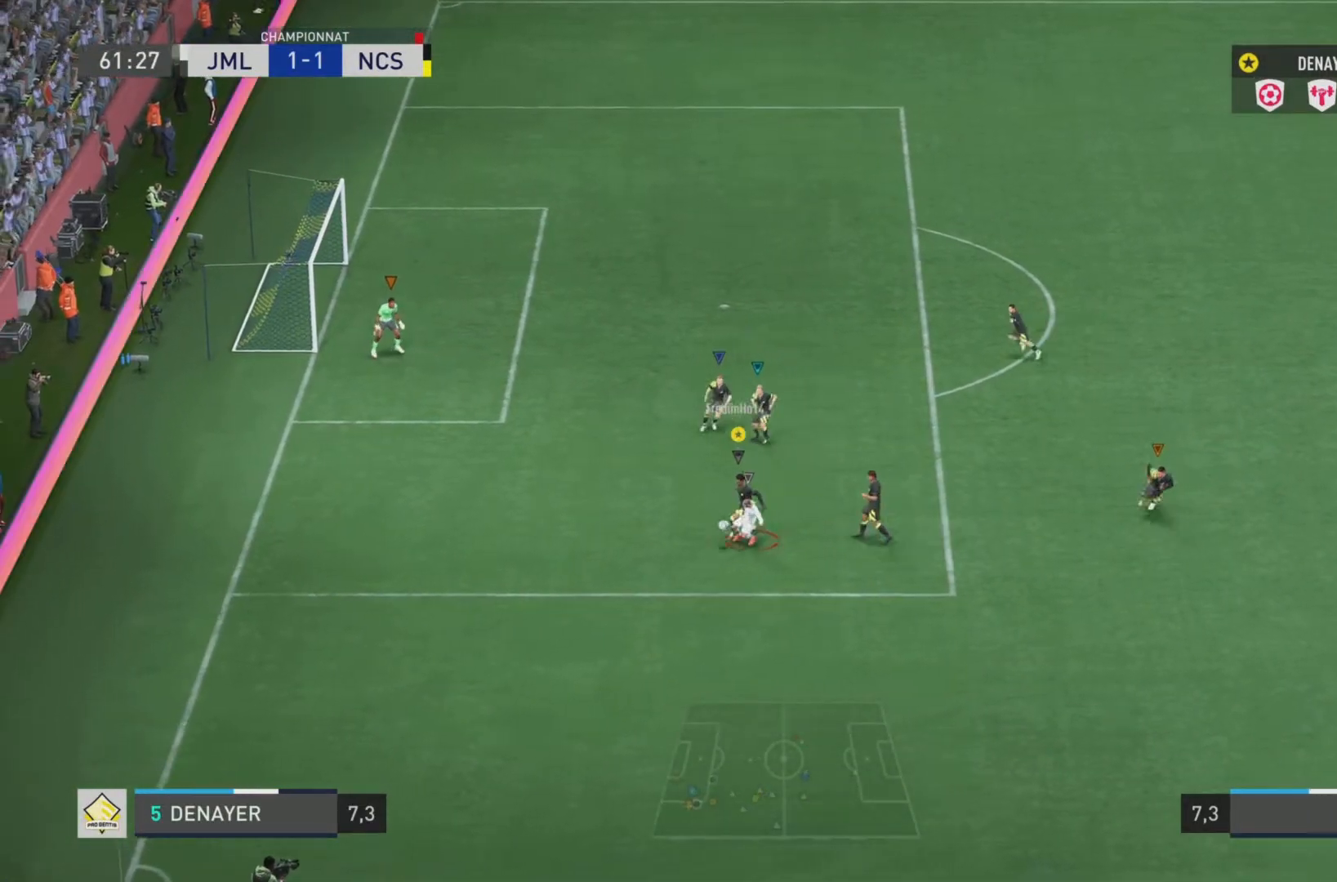
{"buttons": ["R2"], "left_stick": "down-left", "right_stick": "center", "events": [[183, "right_stick", "center"], [450, "L2", "up"]]}
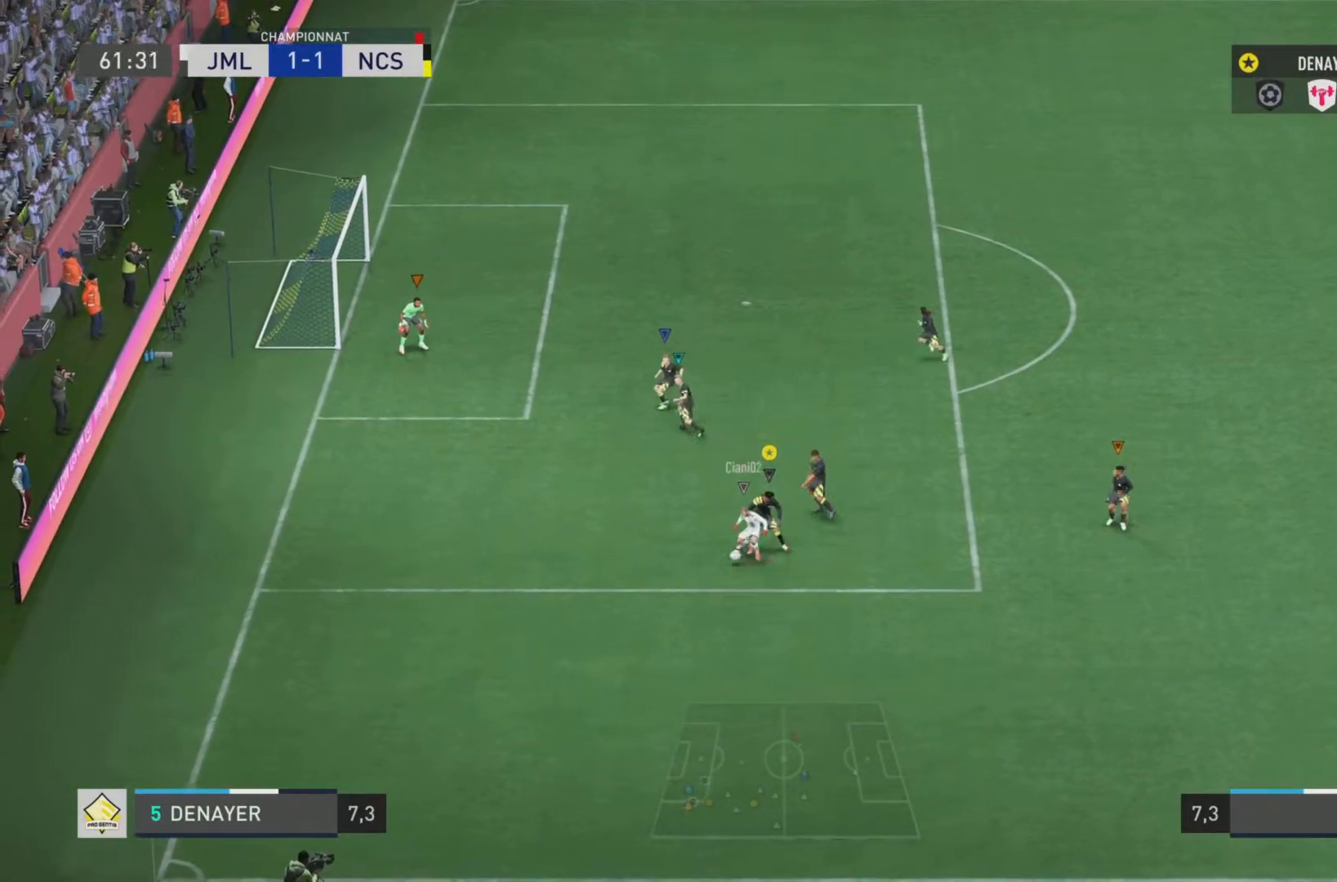
{"buttons": ["L2", "R2"], "left_stick": "down-left", "right_stick": "center", "events": [[501, "L2", "down"]]}
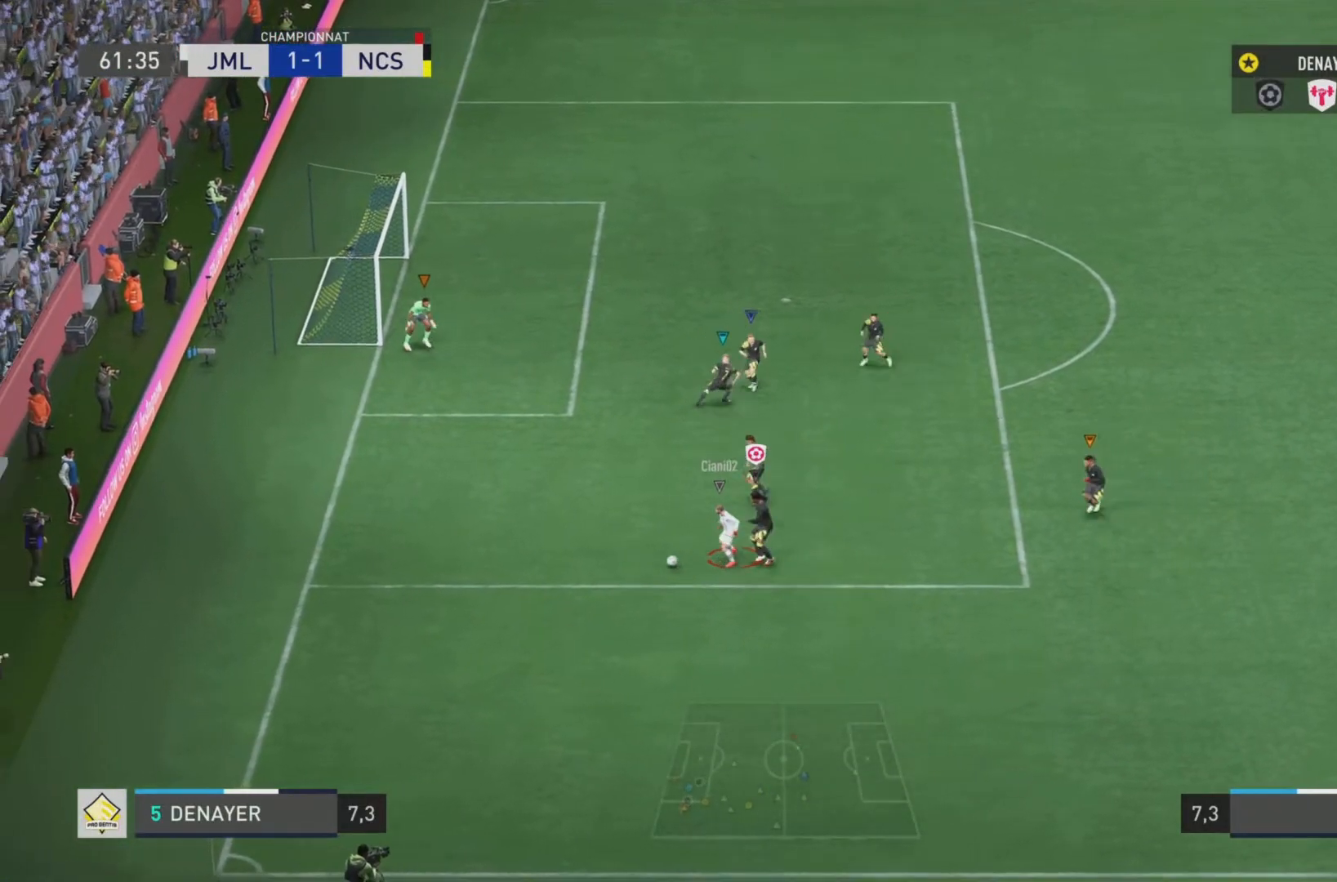
{"buttons": ["L2", "R2"], "left_stick": "left", "right_stick": "up-left", "events": [[133, "left_stick", "left"], [233, "right_stick", "up-left"]]}
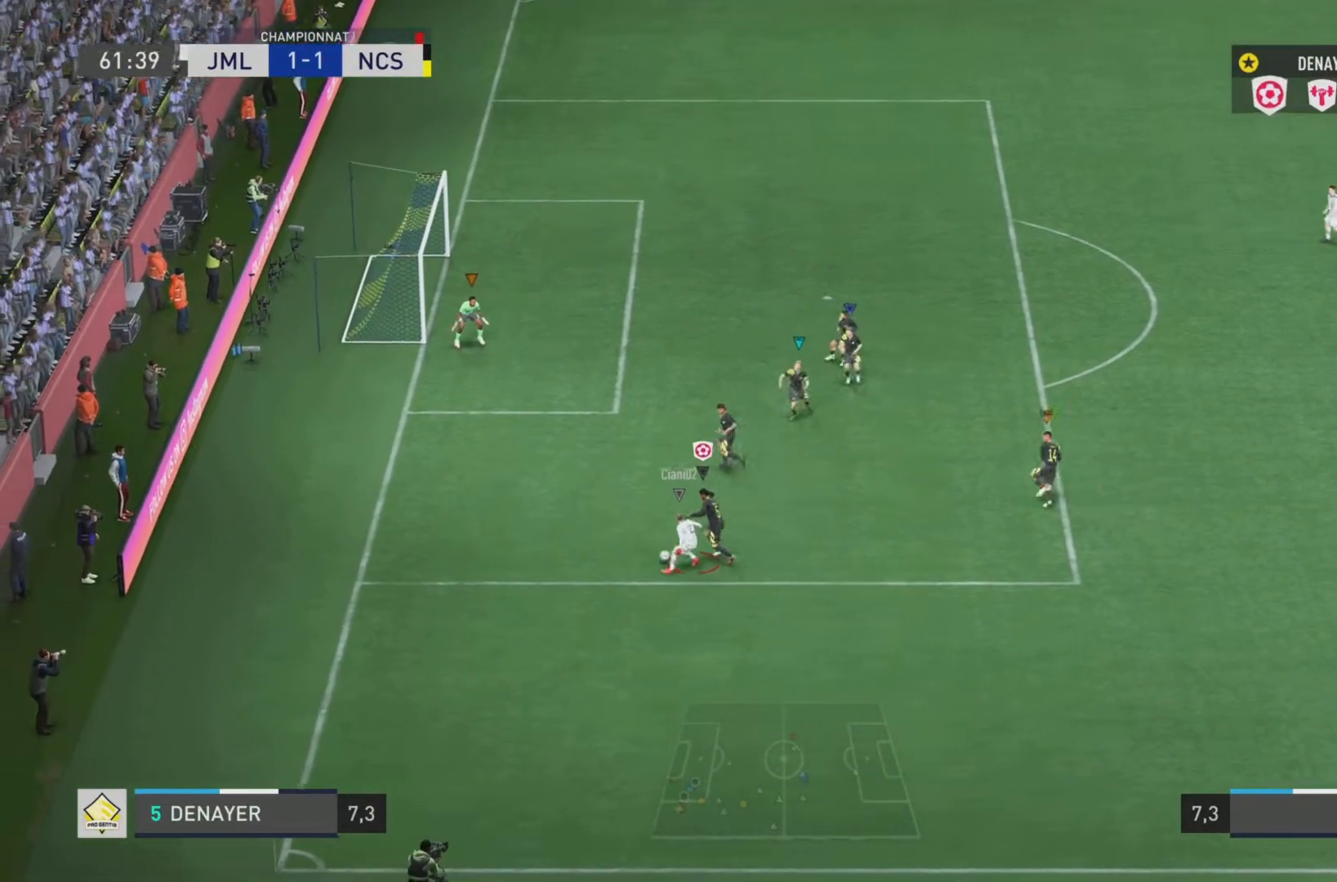
{"buttons": ["L2", "R2"], "left_stick": "left", "right_stick": "up-left", "events": []}